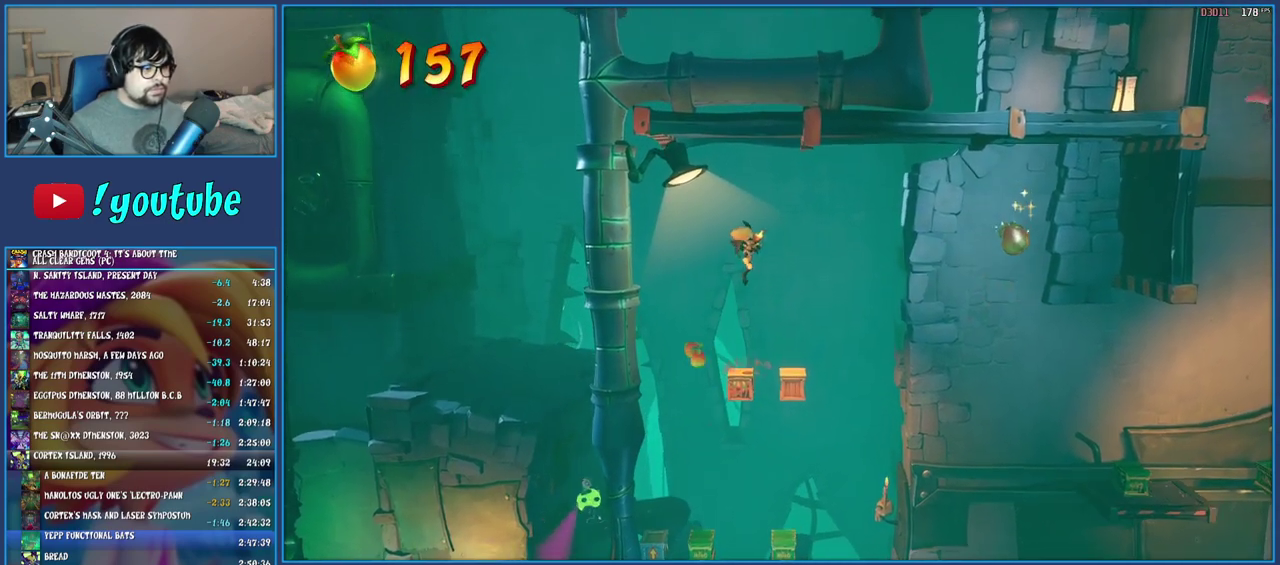
Gameplay with a controller (PlayStation layout); each line is a JSON object with the inputs held at the frame after it. "events" lists button and stick changes between this image and that frame as [ms after this image, input, new state], when the widget could be followed in between. Not read: L3 R3.
{"buttons": [], "left_stick": "center", "right_stick": "center", "events": [[183, "CROSS", "up"]]}
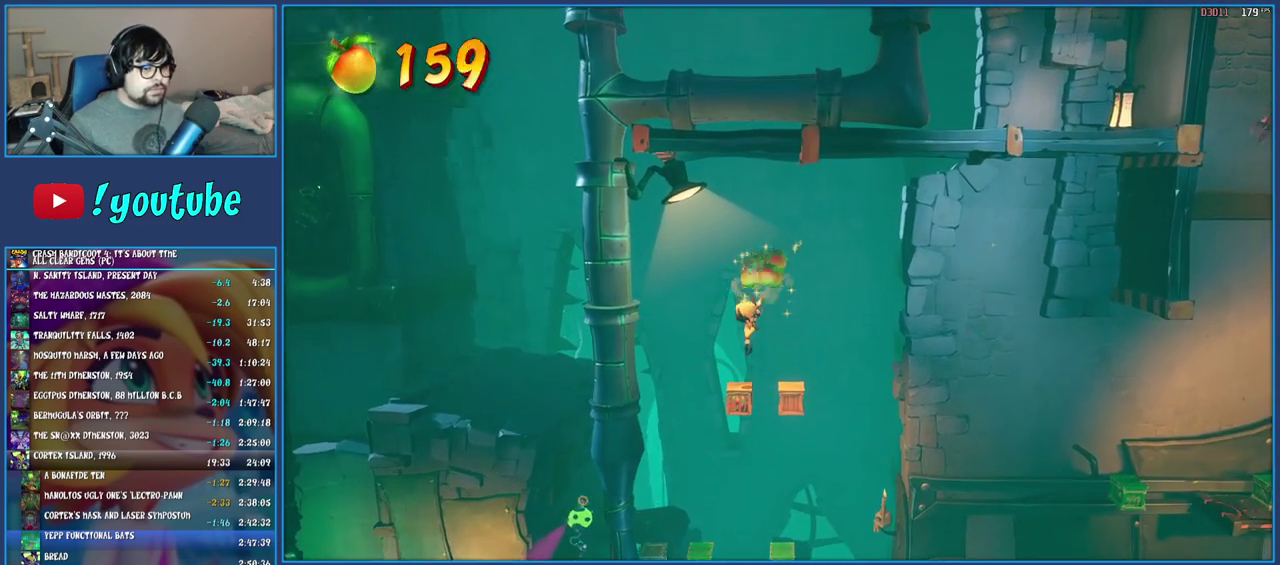
{"buttons": [], "left_stick": "center", "right_stick": "center", "events": []}
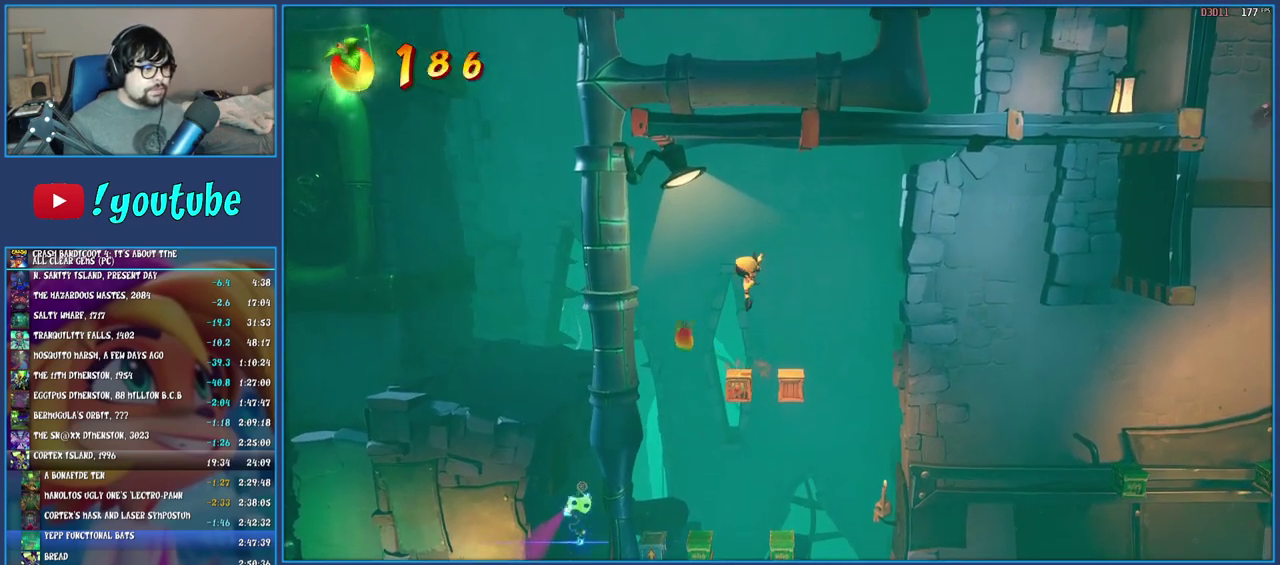
{"buttons": ["CROSS"], "left_stick": "center", "right_stick": "center", "events": [[317, "CROSS", "down"]]}
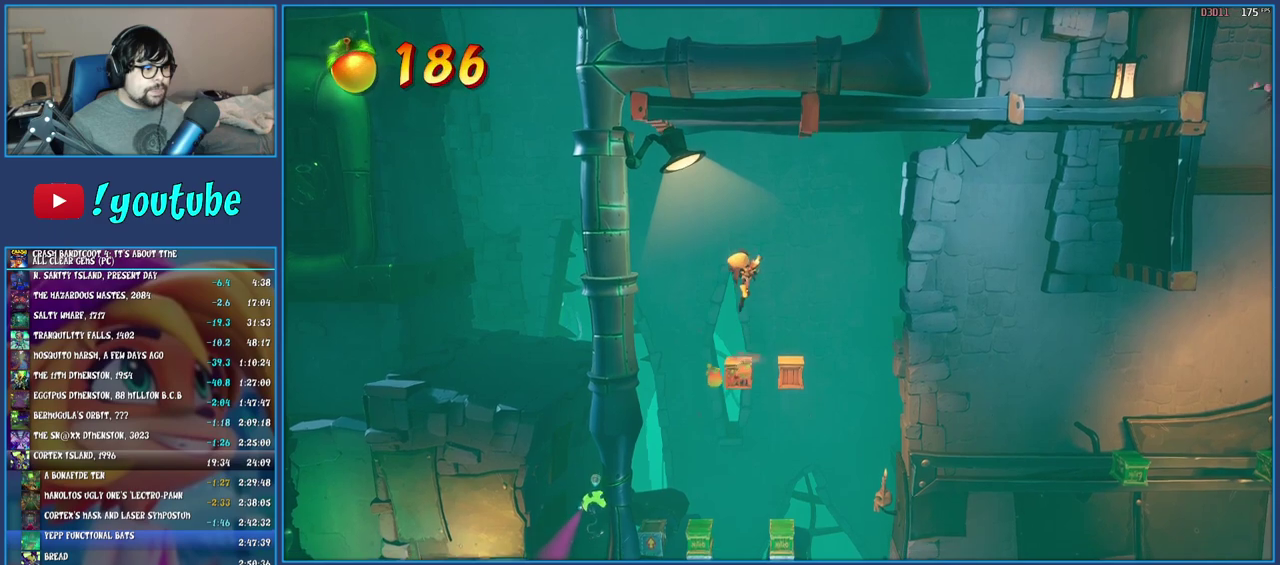
{"buttons": [], "left_stick": "center", "right_stick": "center", "events": [[183, "CROSS", "up"]]}
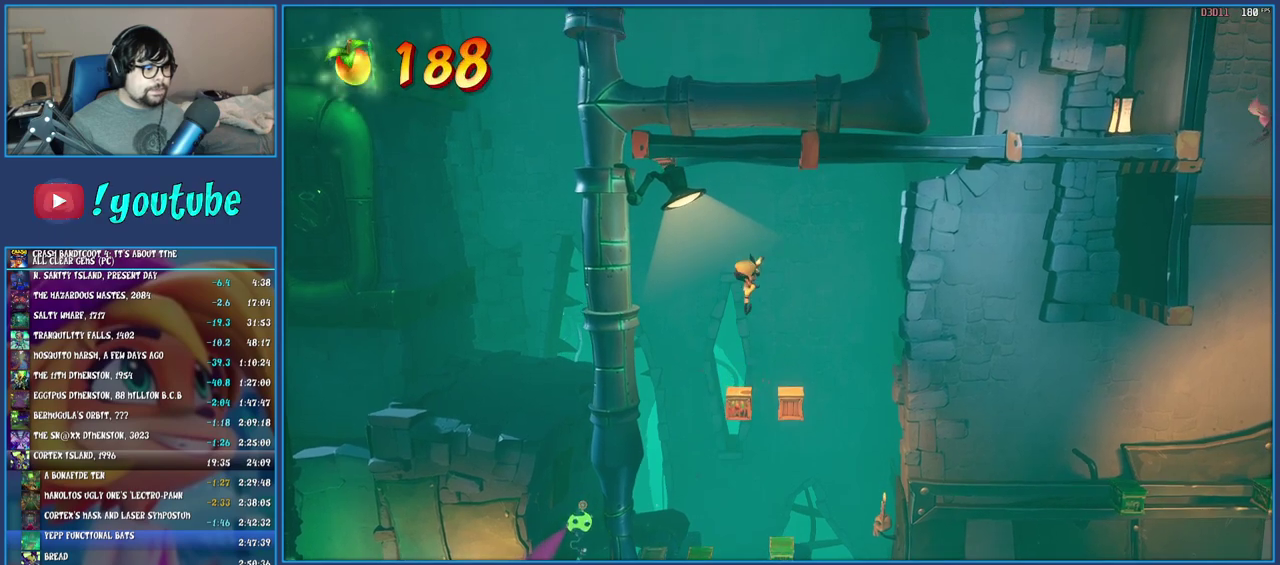
{"buttons": [], "left_stick": "right", "right_stick": "center", "events": [[417, "left_stick", "right"]]}
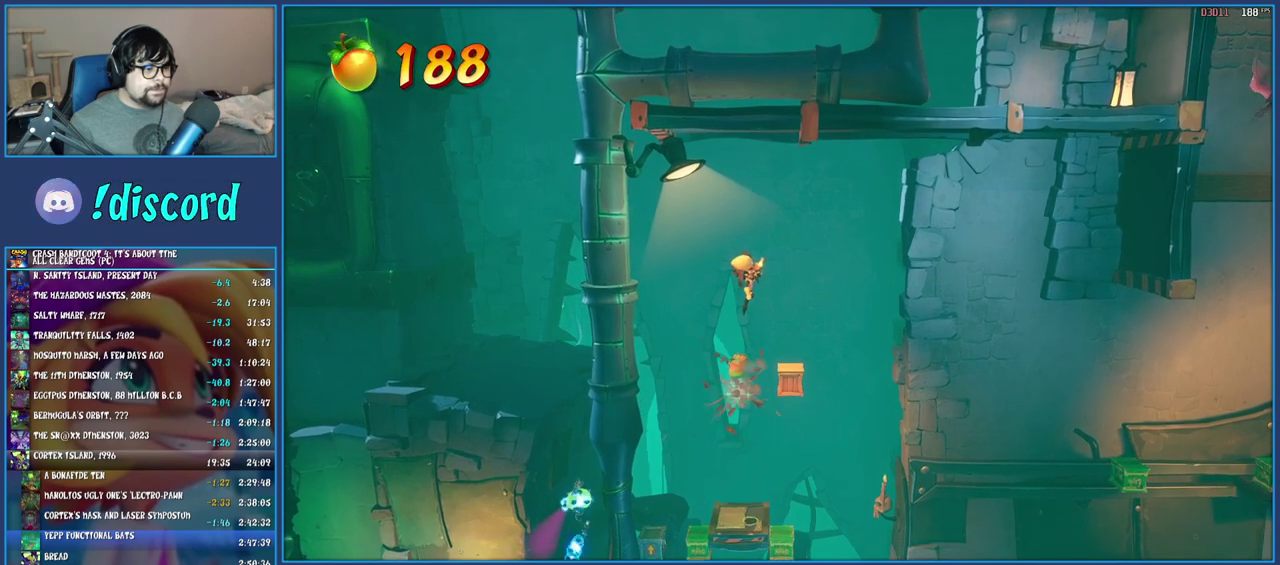
{"buttons": [], "left_stick": "center", "right_stick": "center", "events": [[133, "left_stick", "center"]]}
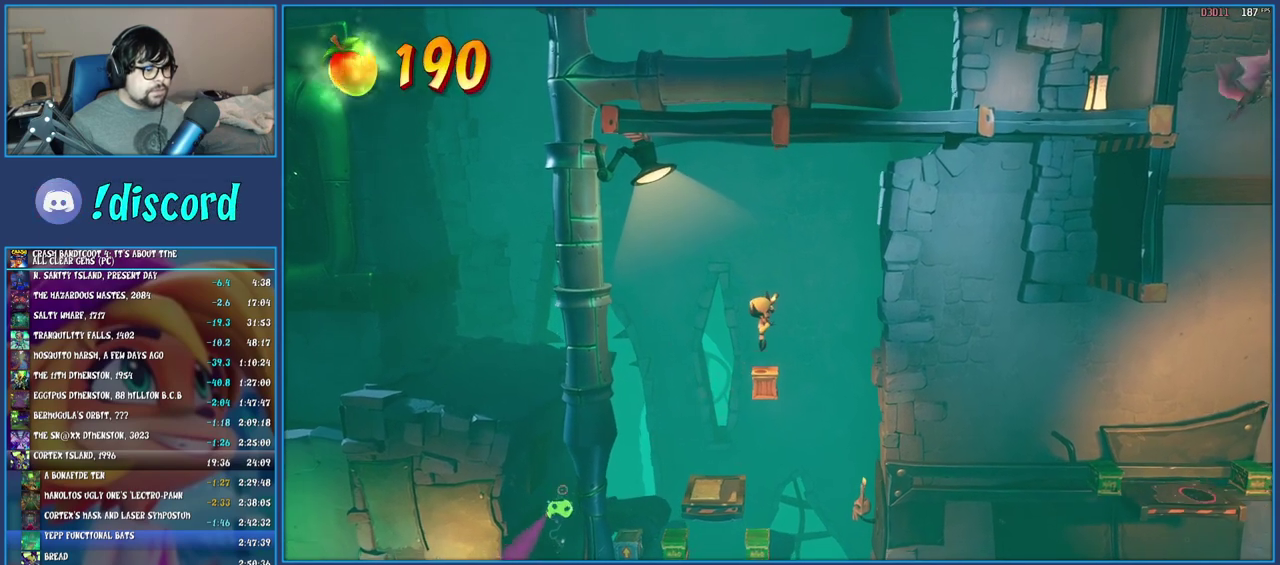
{"buttons": [], "left_stick": "right", "right_stick": "center", "events": [[50, "left_stick", "right"], [83, "CROSS", "down"], [267, "CROSS", "up"]]}
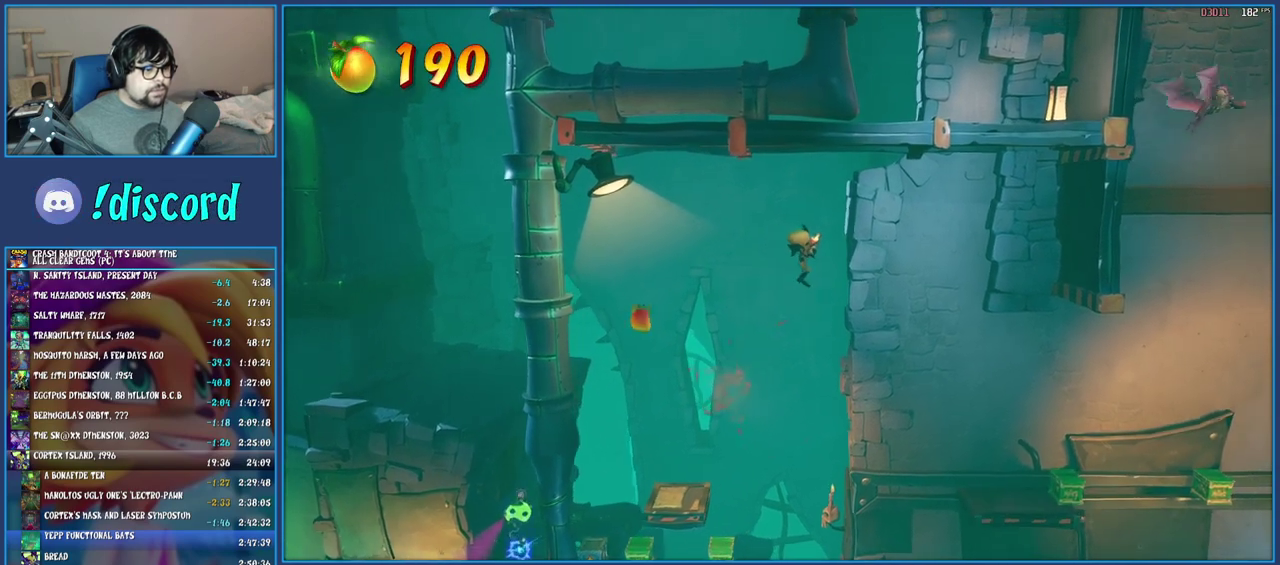
{"buttons": [], "left_stick": "right", "right_stick": "center", "events": [[233, "left_stick", "center"], [333, "left_stick", "right"]]}
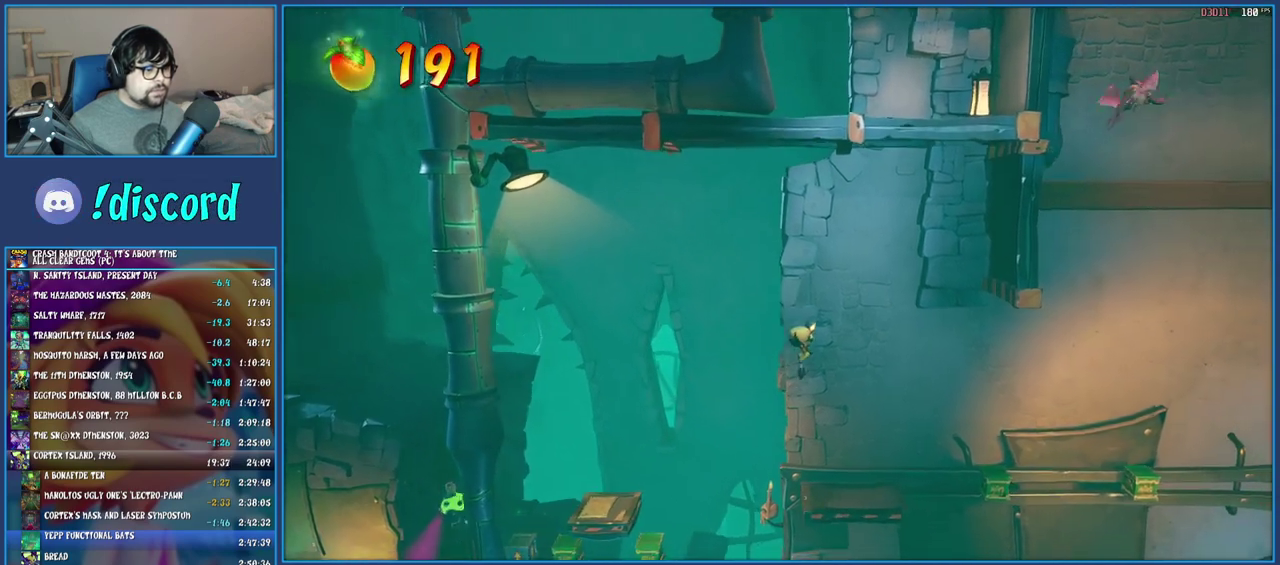
{"buttons": [], "left_stick": "center", "right_stick": "center", "events": [[17, "left_stick", "center"], [333, "SQUARE", "down"], [483, "SQUARE", "up"]]}
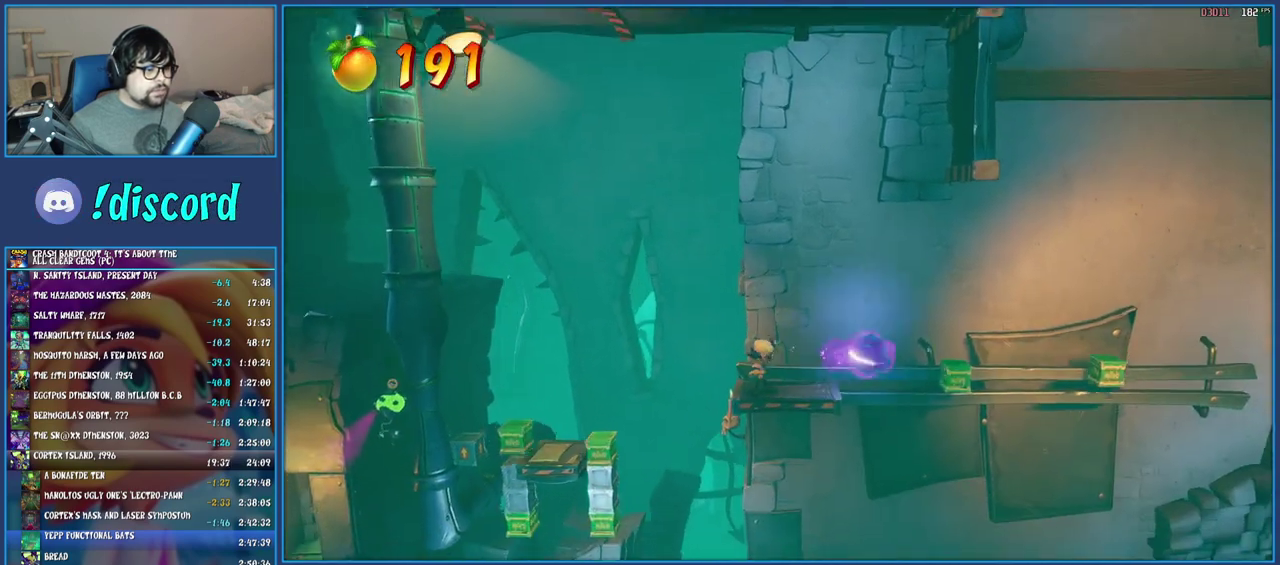
{"buttons": [], "left_stick": "center", "right_stick": "center", "events": []}
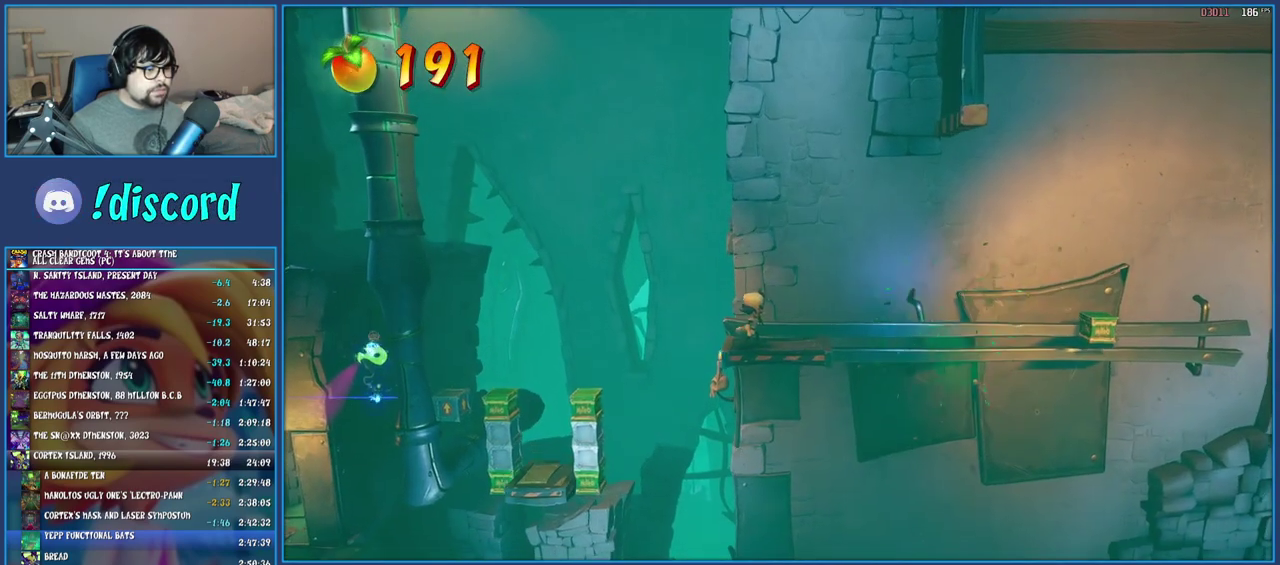
{"buttons": [], "left_stick": "center", "right_stick": "center", "events": []}
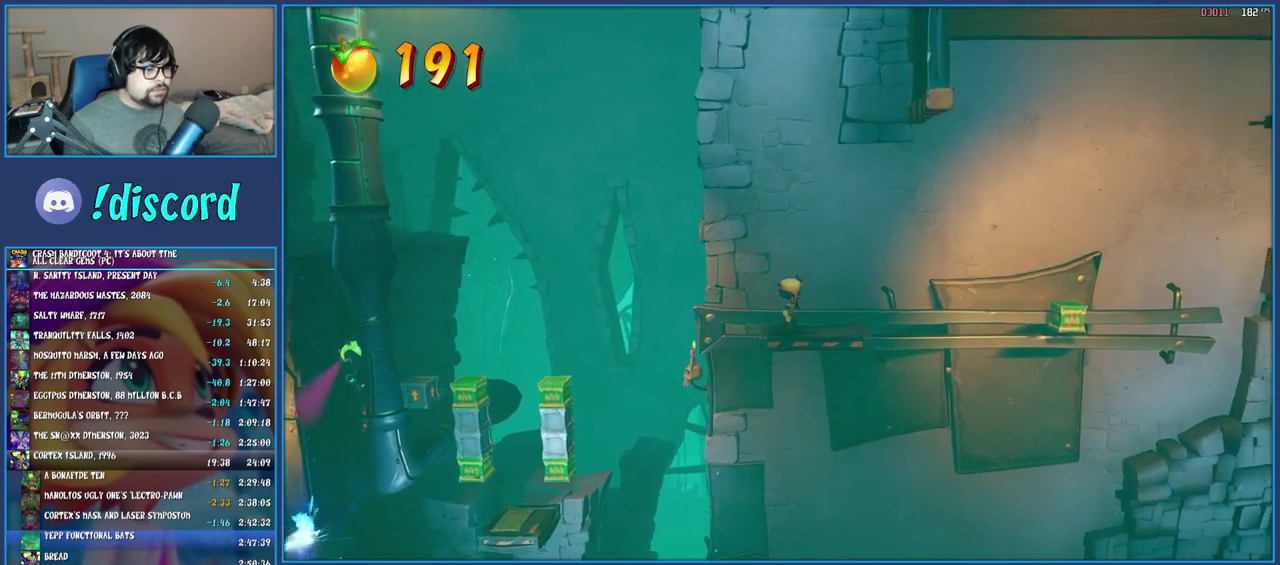
{"buttons": [], "left_stick": "center", "right_stick": "center", "events": [[100, "SQUARE", "down"], [283, "SQUARE", "up"]]}
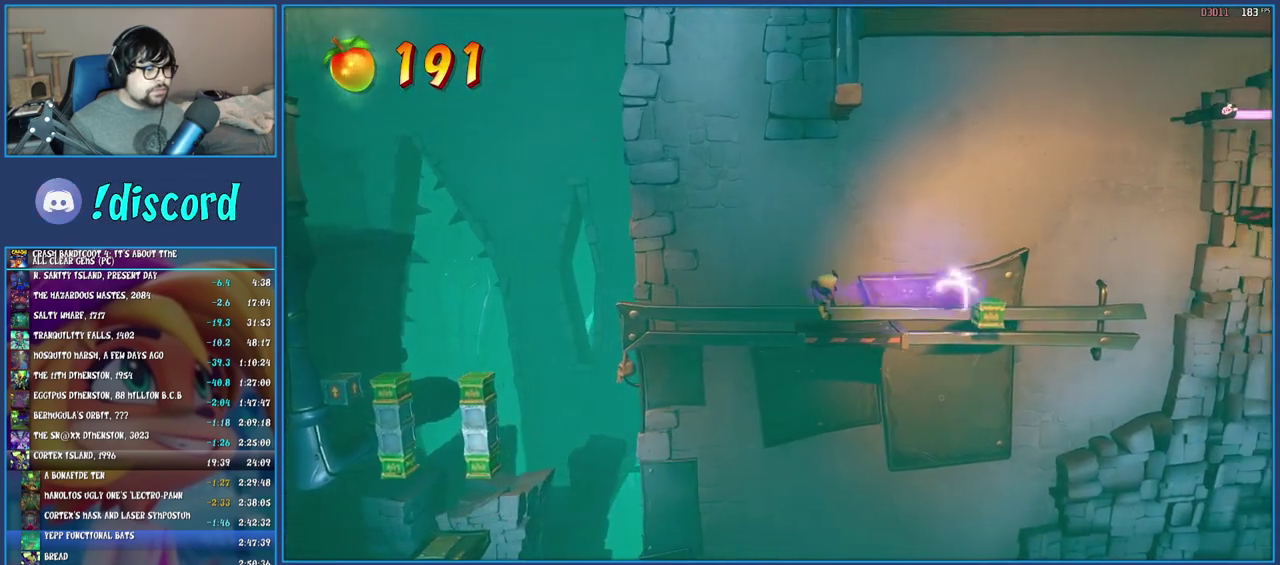
{"buttons": [], "left_stick": "center", "right_stick": "center", "events": []}
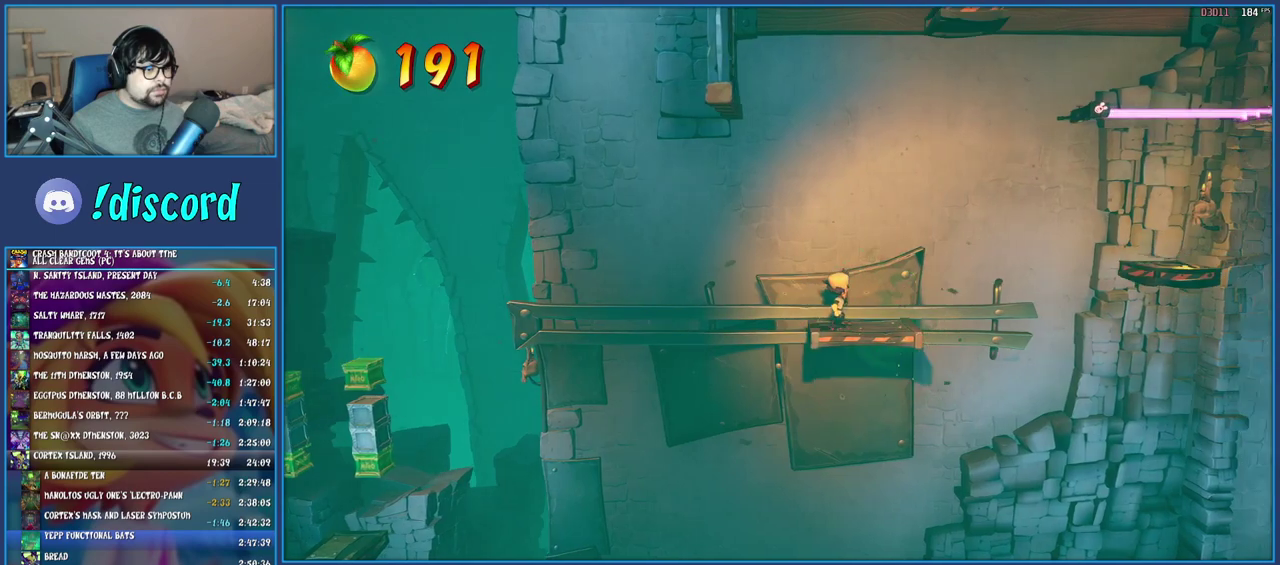
{"buttons": ["CROSS", "R1"], "left_stick": "right", "right_stick": "center", "events": [[100, "left_stick", "right"], [133, "CROSS", "down"], [417, "R1", "down"]]}
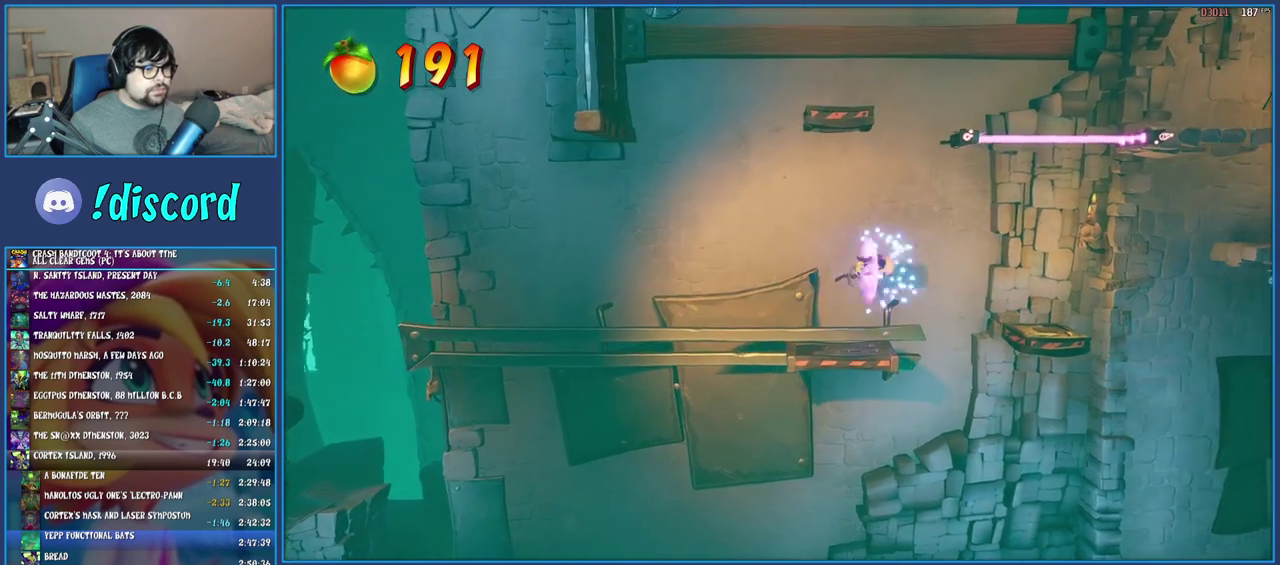
{"buttons": [], "left_stick": "center", "right_stick": "center", "events": [[67, "R1", "up"], [133, "CROSS", "up"], [333, "left_stick", "center"]]}
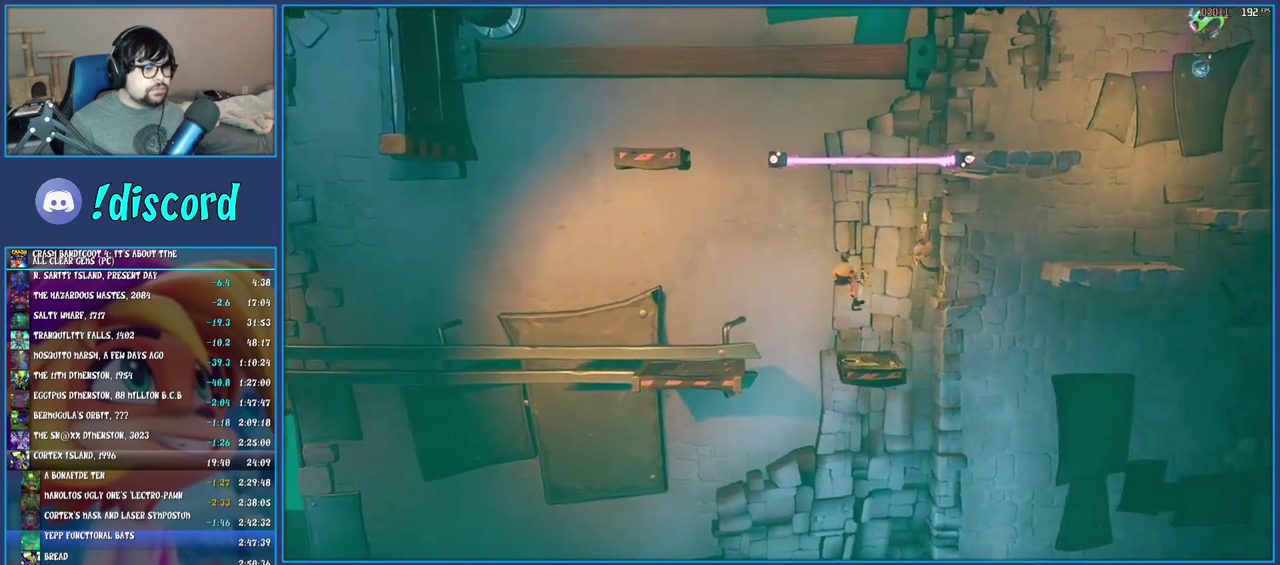
{"buttons": [], "left_stick": "center", "right_stick": "center", "events": [[67, "left_stick", "right"], [217, "left_stick", "center"]]}
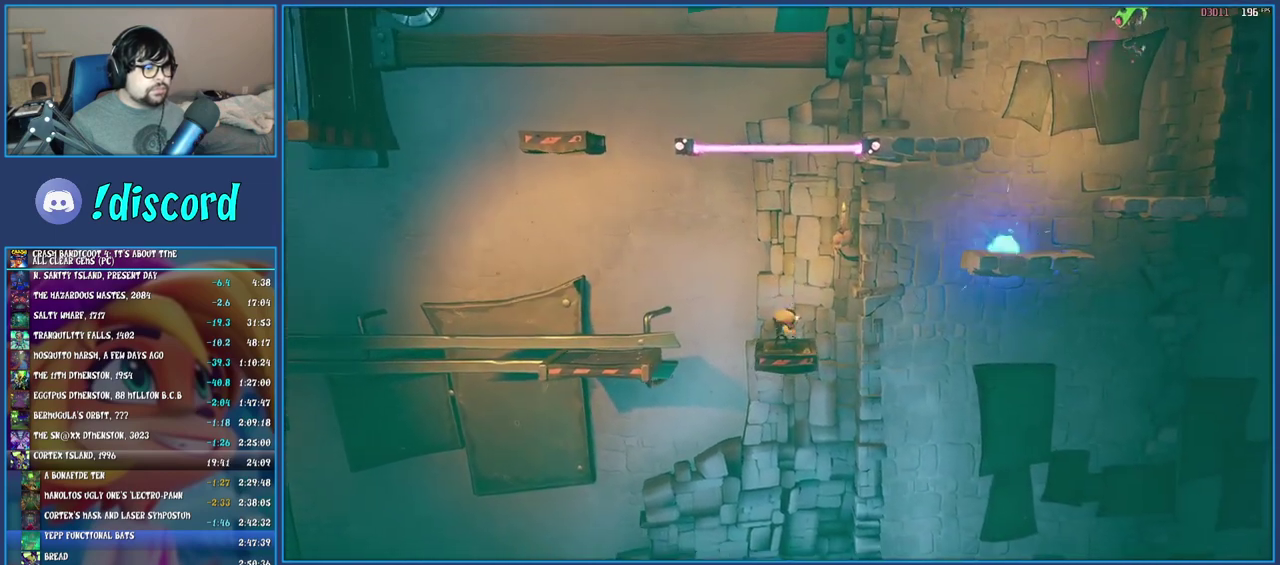
{"buttons": [], "left_stick": "center", "right_stick": "center", "events": []}
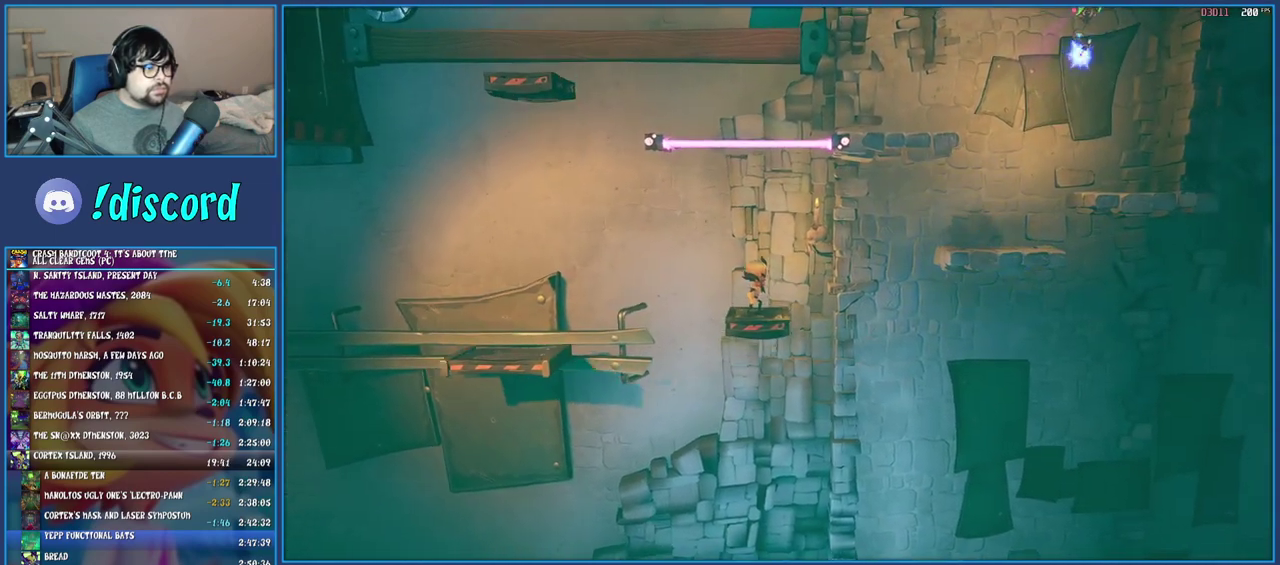
{"buttons": [], "left_stick": "right", "right_stick": "center", "events": [[317, "left_stick", "right"]]}
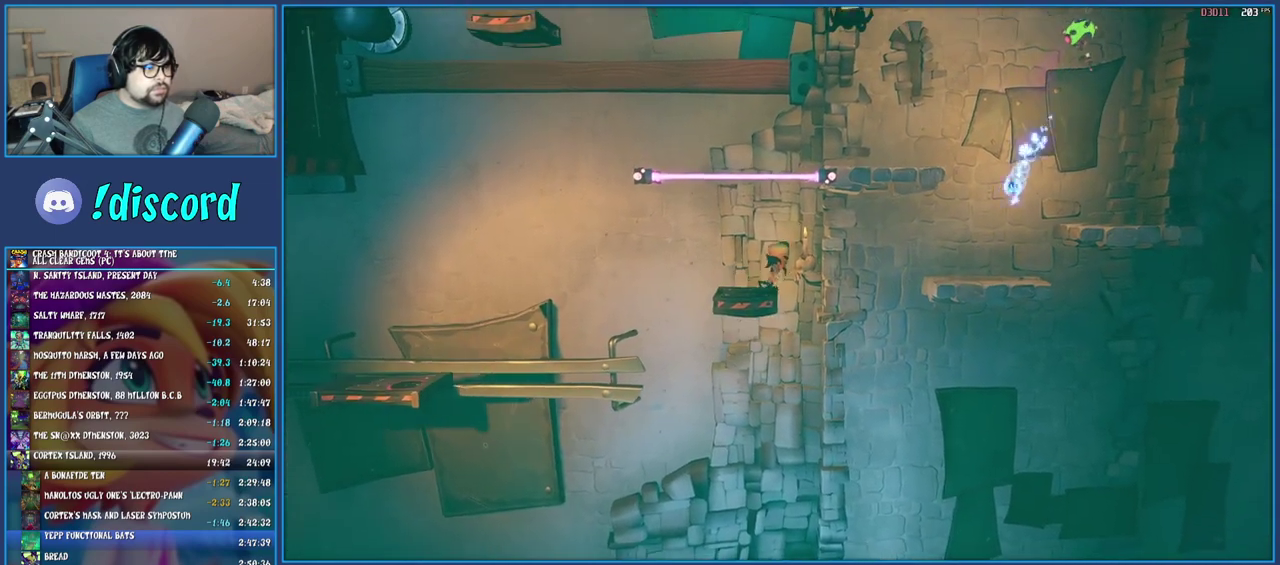
{"buttons": [], "left_stick": "center", "right_stick": "center", "events": [[33, "CROSS", "down"], [167, "R1", "down"], [333, "R1", "up"], [367, "left_stick", "center"], [467, "CROSS", "up"]]}
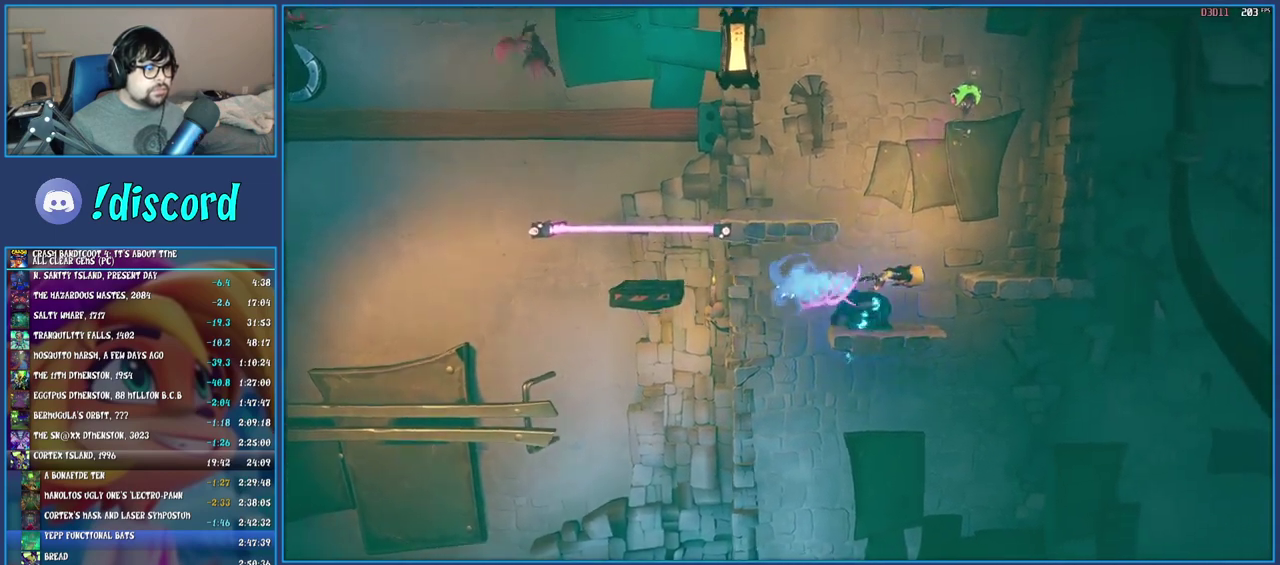
{"buttons": [], "left_stick": "center", "right_stick": "center", "events": []}
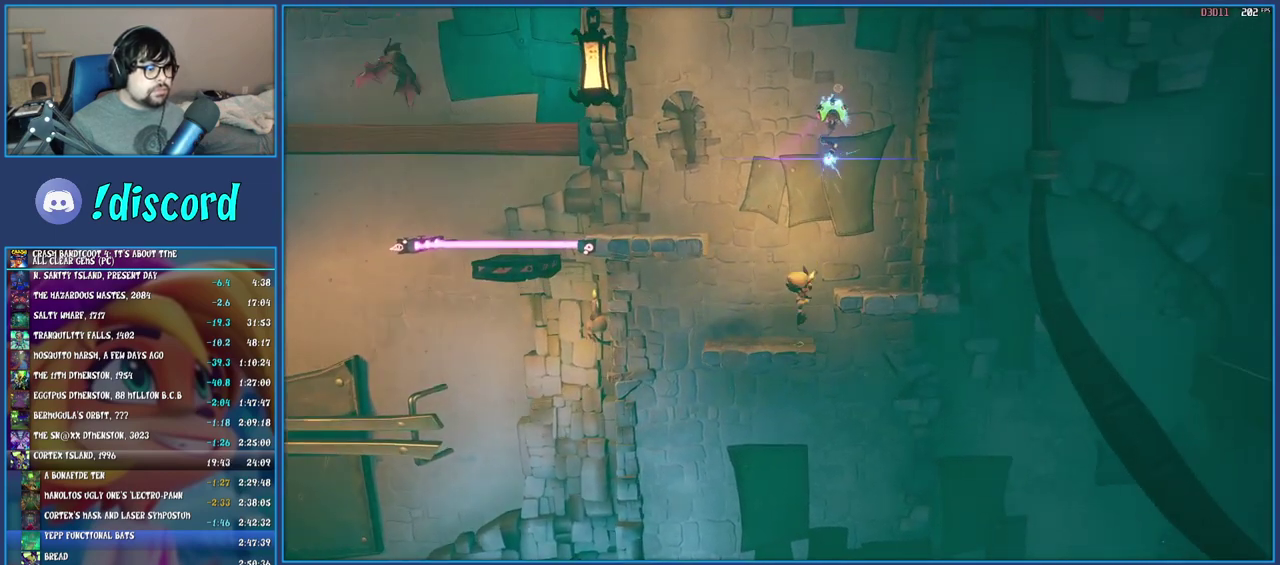
{"buttons": ["CROSS"], "left_stick": "right", "right_stick": "center", "events": [[283, "CROSS", "down"], [283, "left_stick", "right"]]}
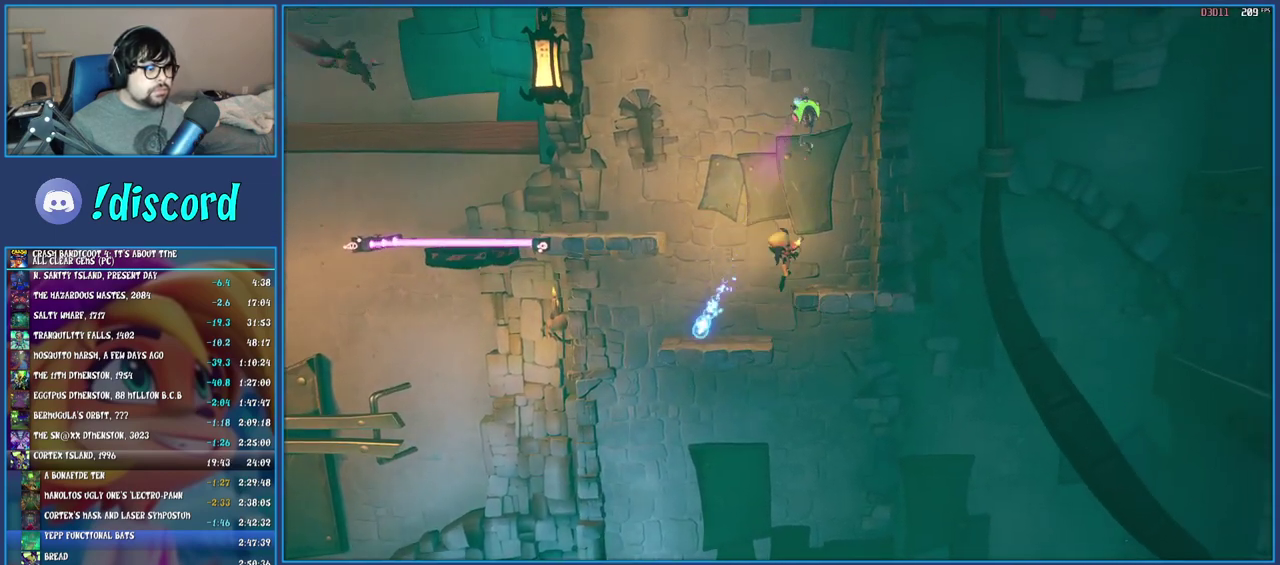
{"buttons": [], "left_stick": "center", "right_stick": "center", "events": [[150, "CROSS", "up"], [167, "left_stick", "center"], [400, "left_stick", "left"], [483, "left_stick", "center"]]}
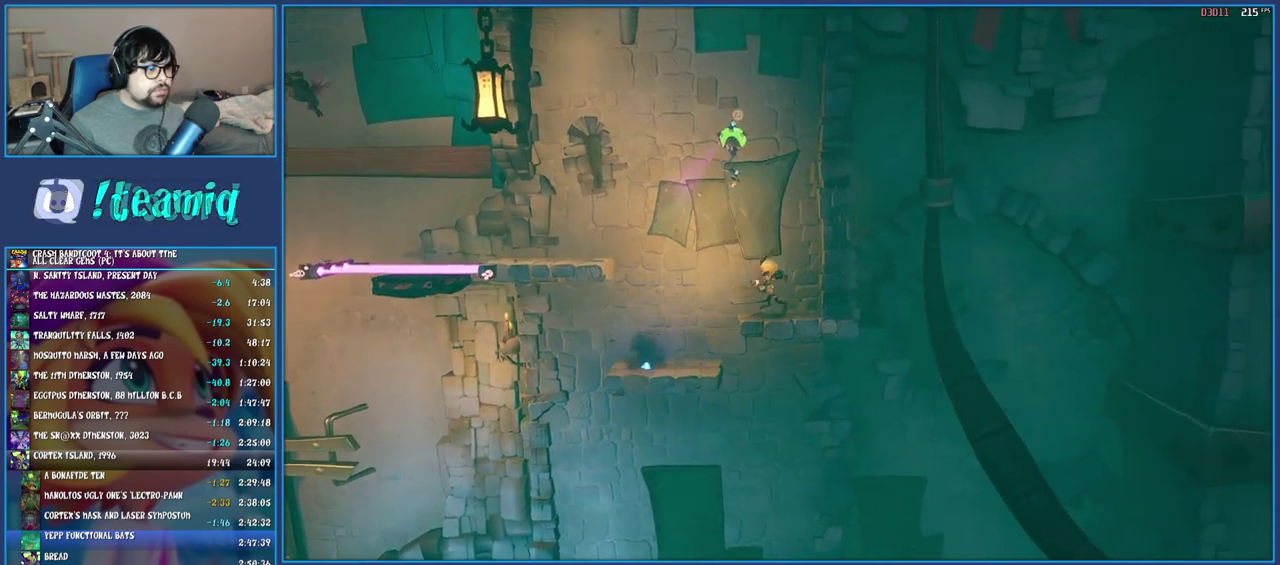
{"buttons": [], "left_stick": "center", "right_stick": "center", "events": []}
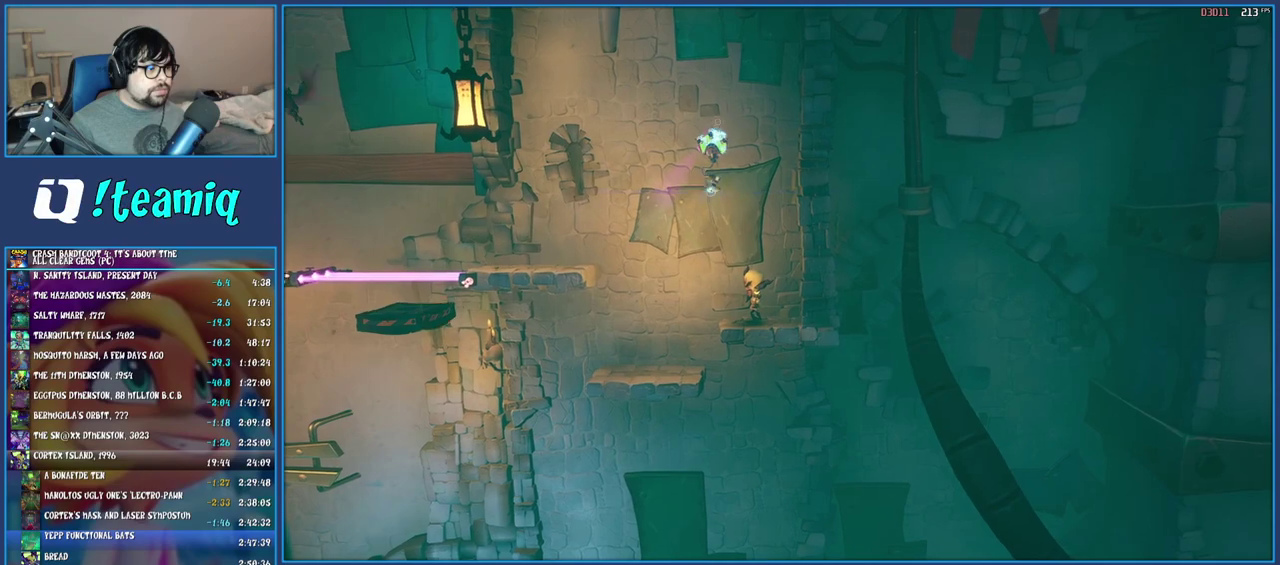
{"buttons": ["CROSS"], "left_stick": "left", "right_stick": "center", "events": [[267, "CROSS", "down"], [267, "left_stick", "left"]]}
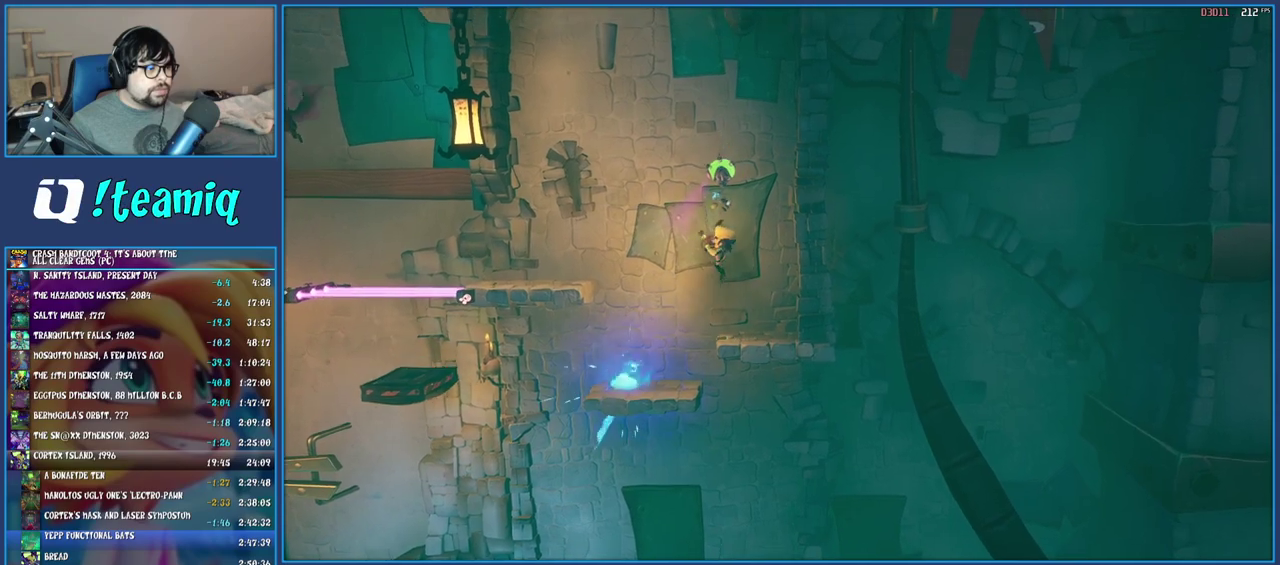
{"buttons": [], "left_stick": "center", "right_stick": "center", "events": [[17, "R1", "down"], [167, "R1", "up"], [233, "left_stick", "center"], [267, "CROSS", "up"]]}
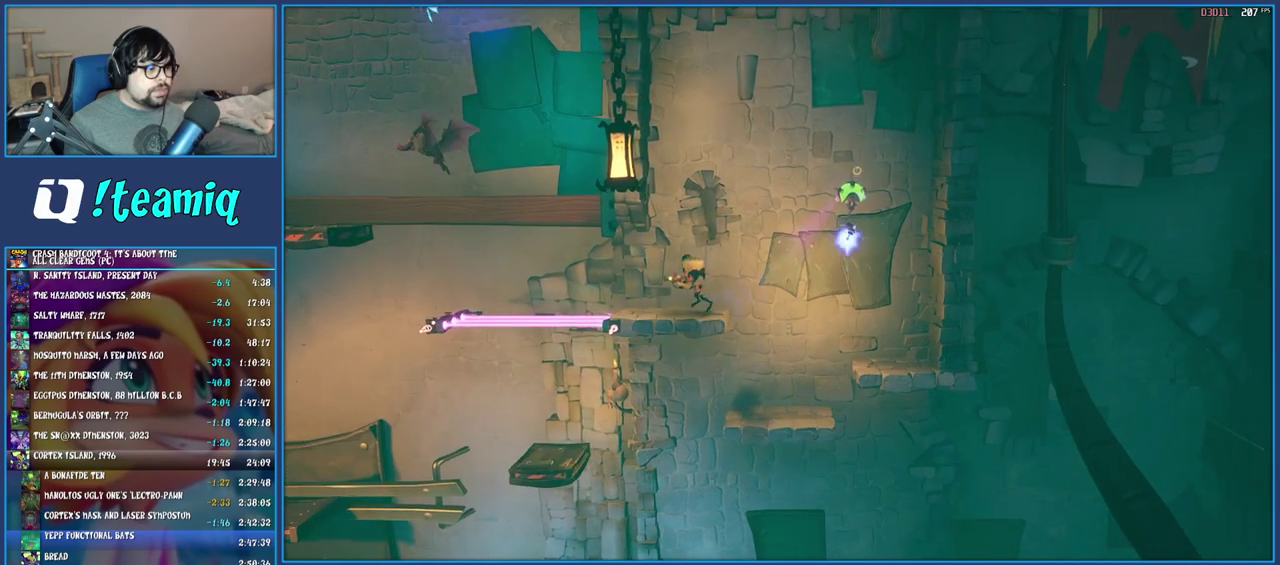
{"buttons": ["CROSS"], "left_stick": "left", "right_stick": "center", "events": [[117, "left_stick", "up-left"], [200, "left_stick", "left"], [300, "CROSS", "down"]]}
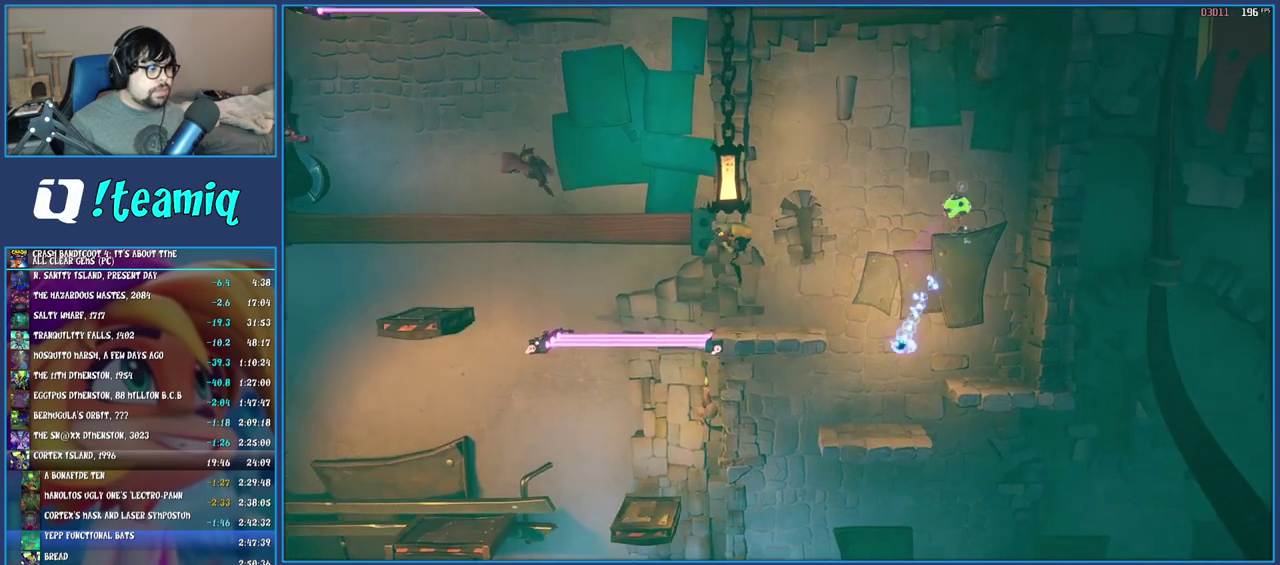
{"buttons": [], "left_stick": "left", "right_stick": "center", "events": [[33, "R1", "down"], [283, "R1", "up"], [383, "CROSS", "up"]]}
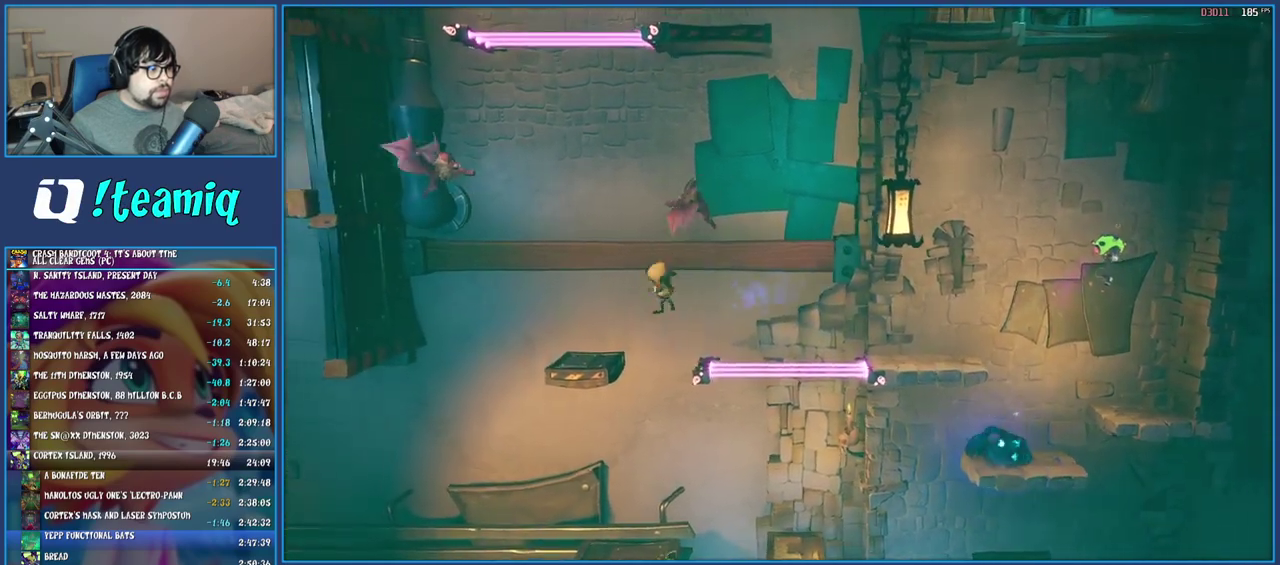
{"buttons": [], "left_stick": "center", "right_stick": "center", "events": [[467, "left_stick", "center"]]}
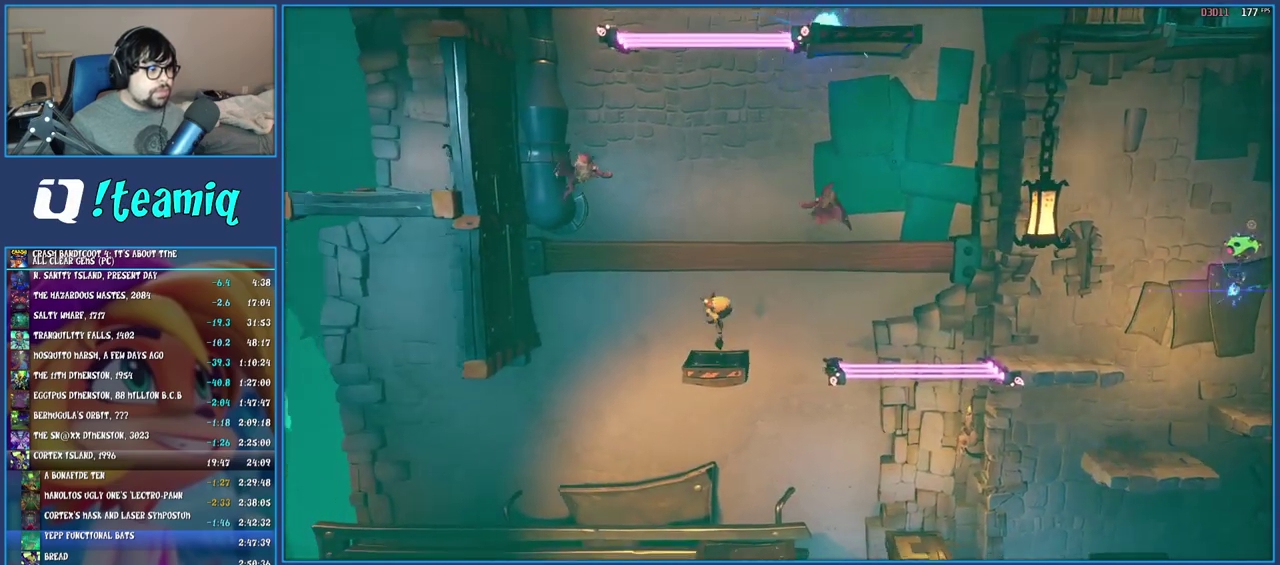
{"buttons": [], "left_stick": "center", "right_stick": "center", "events": [[133, "left_stick", "right"], [217, "left_stick", "center"]]}
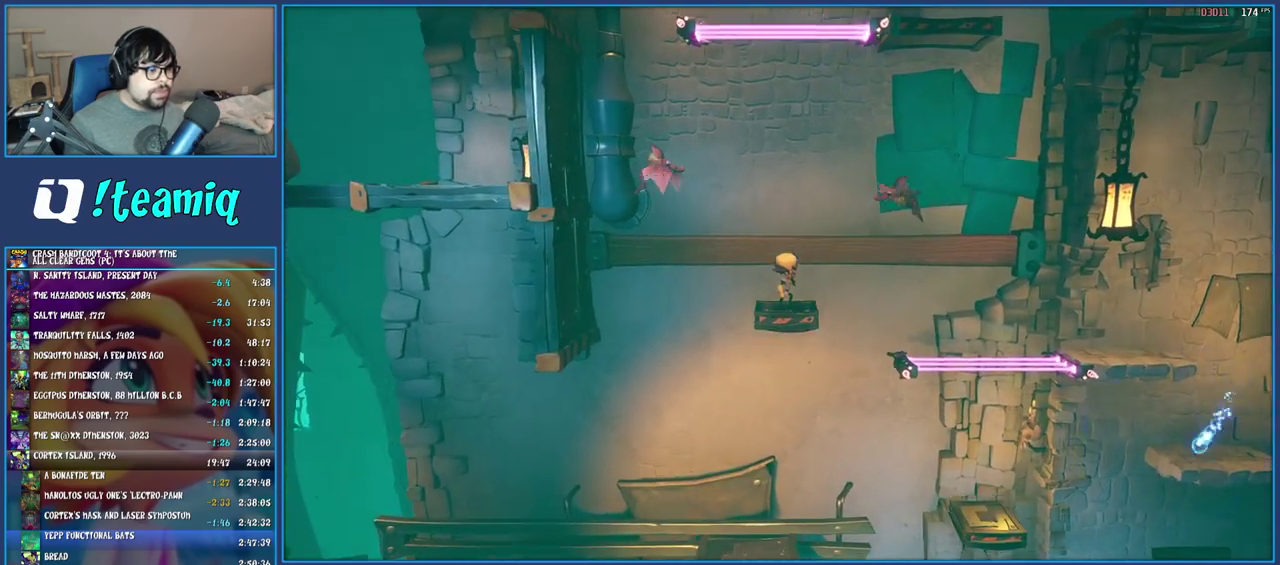
{"buttons": [], "left_stick": "right", "right_stick": "center", "events": [[383, "SQUARE", "down"], [483, "SQUARE", "up"], [500, "left_stick", "right"]]}